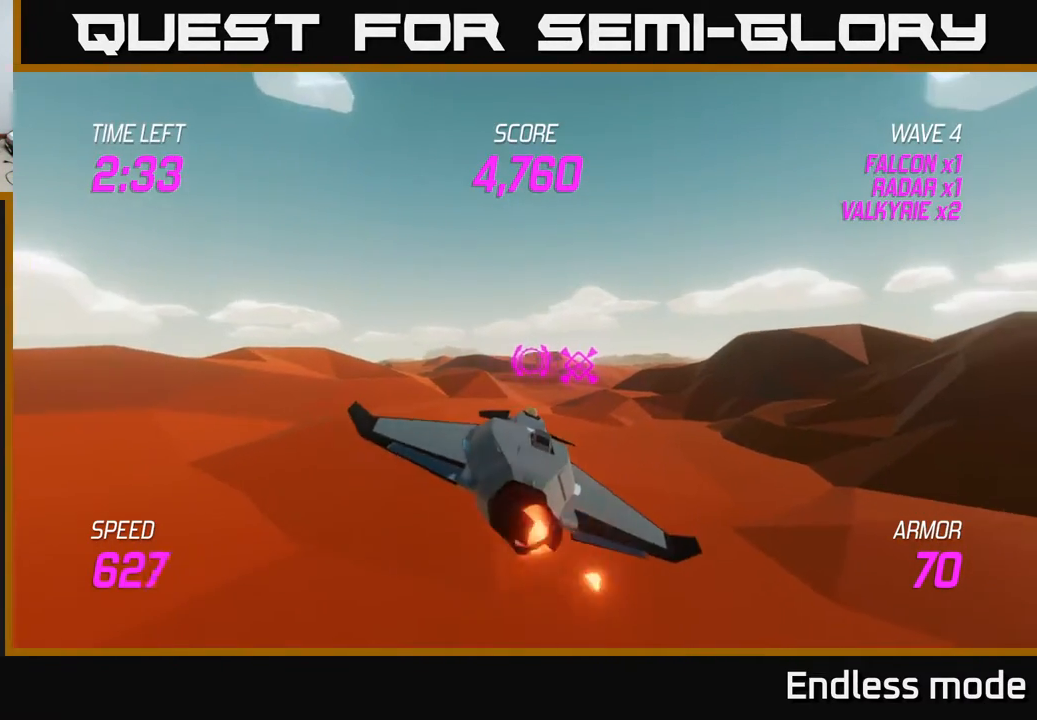
Gameplay with a controller (Xbox layout); each line is a JSON object with the inputs held at the frame after it. "events" lists button and stick changes between this image and that frame as [ms after this image, input, new state], when the widget could be followed in between. Not read: right_stick.
{"buttons": ["L2"], "left_stick": "center", "events": [[17, "left_stick", "center"]]}
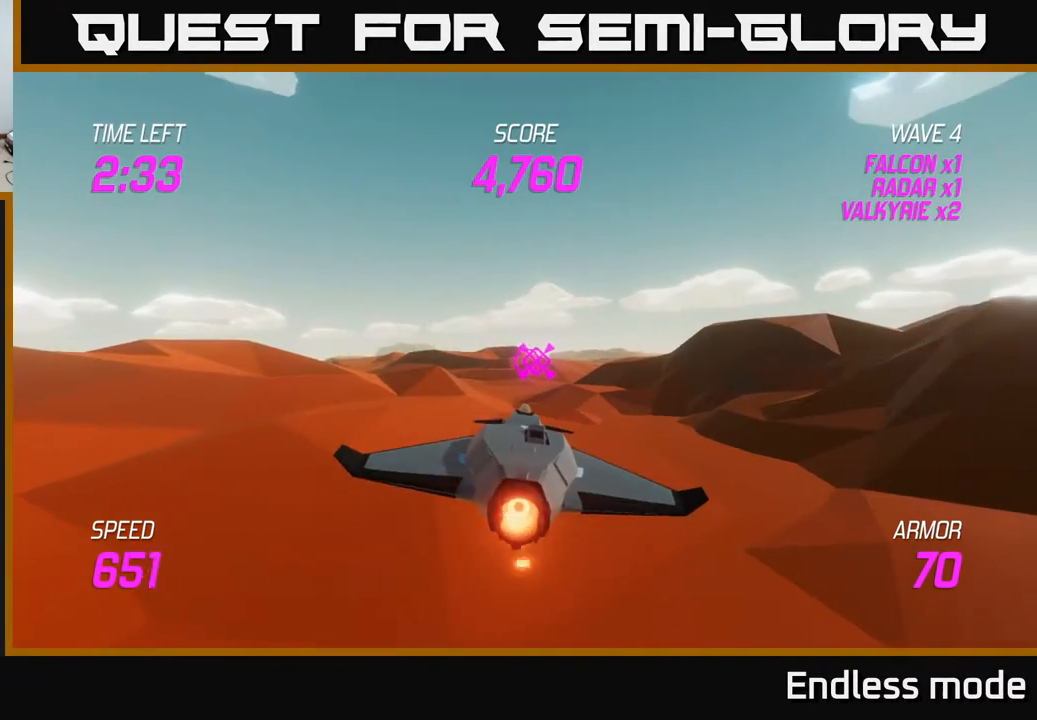
{"buttons": ["L2"], "left_stick": "center", "events": [[317, "left_stick", "right"], [500, "left_stick", "center"]]}
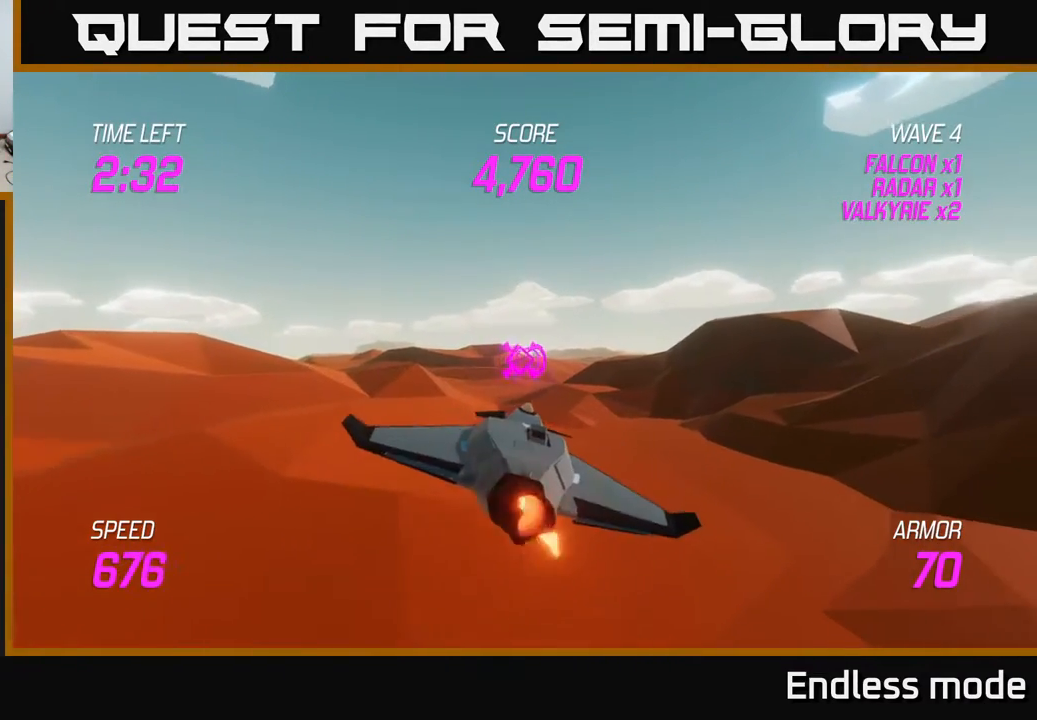
{"buttons": ["L2"], "left_stick": "center", "events": [[83, "left_stick", "up-left"], [250, "left_stick", "center"]]}
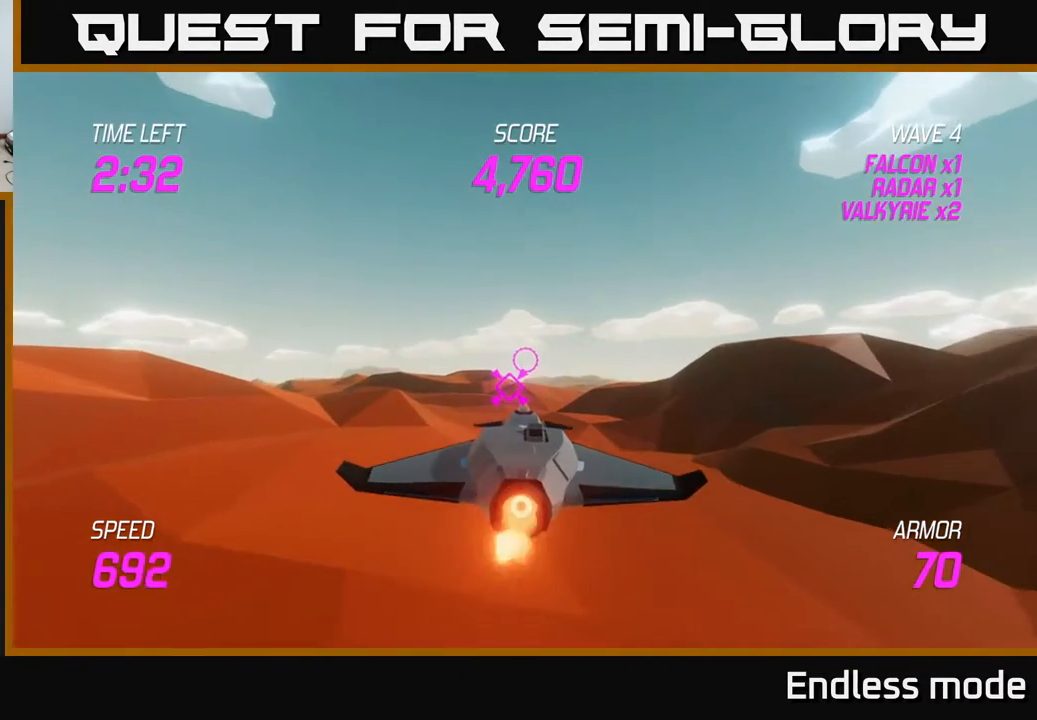
{"buttons": ["L2"], "left_stick": "center", "events": []}
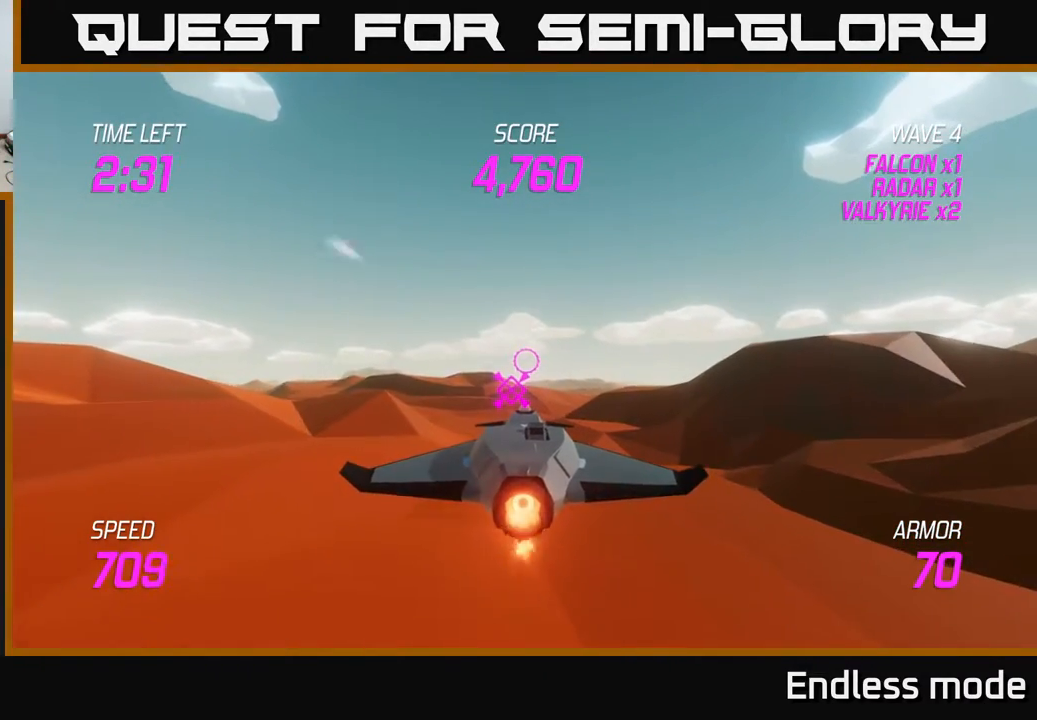
{"buttons": ["L2"], "left_stick": "center", "events": []}
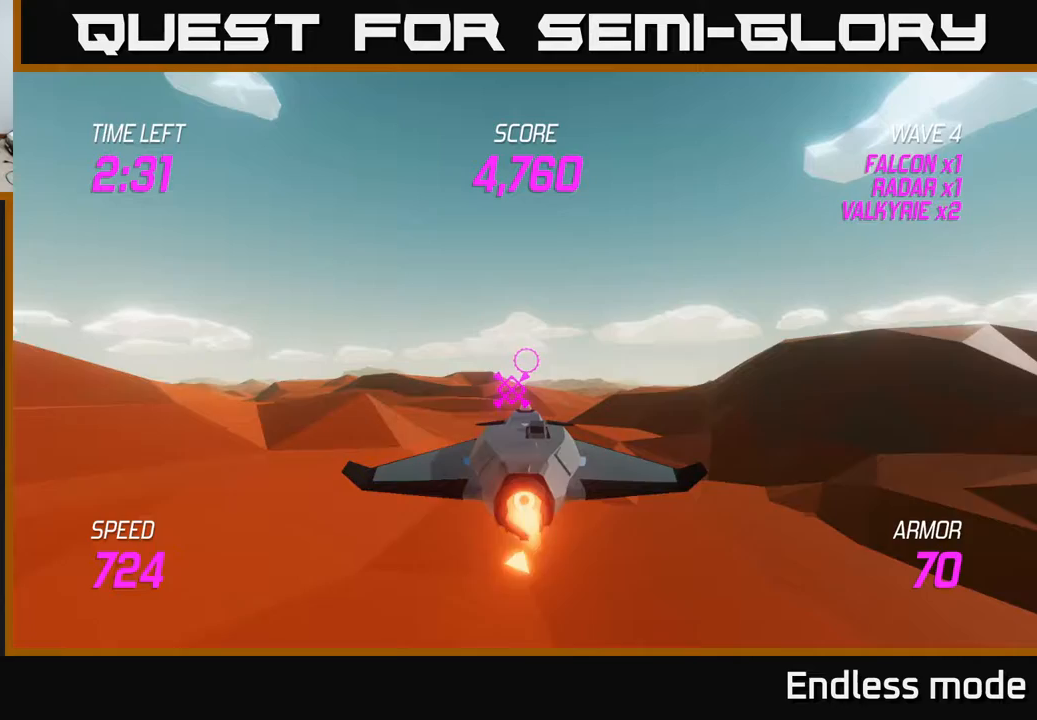
{"buttons": ["L2"], "left_stick": "down", "events": [[433, "left_stick", "down"]]}
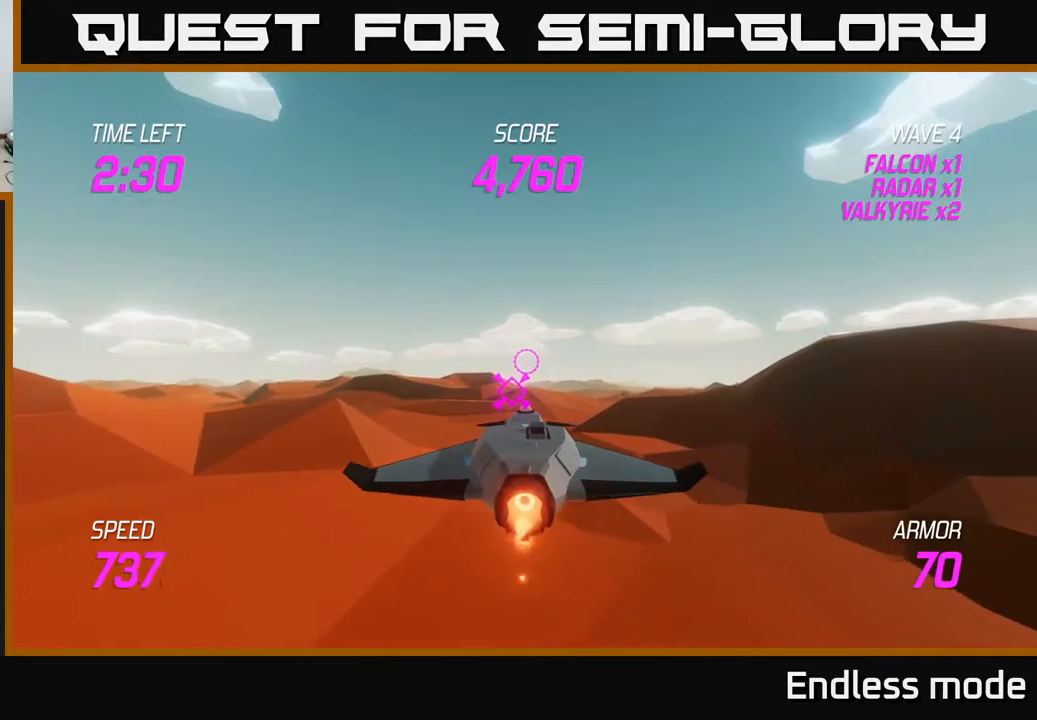
{"buttons": ["L2"], "left_stick": "center", "events": [[117, "left_stick", "center"]]}
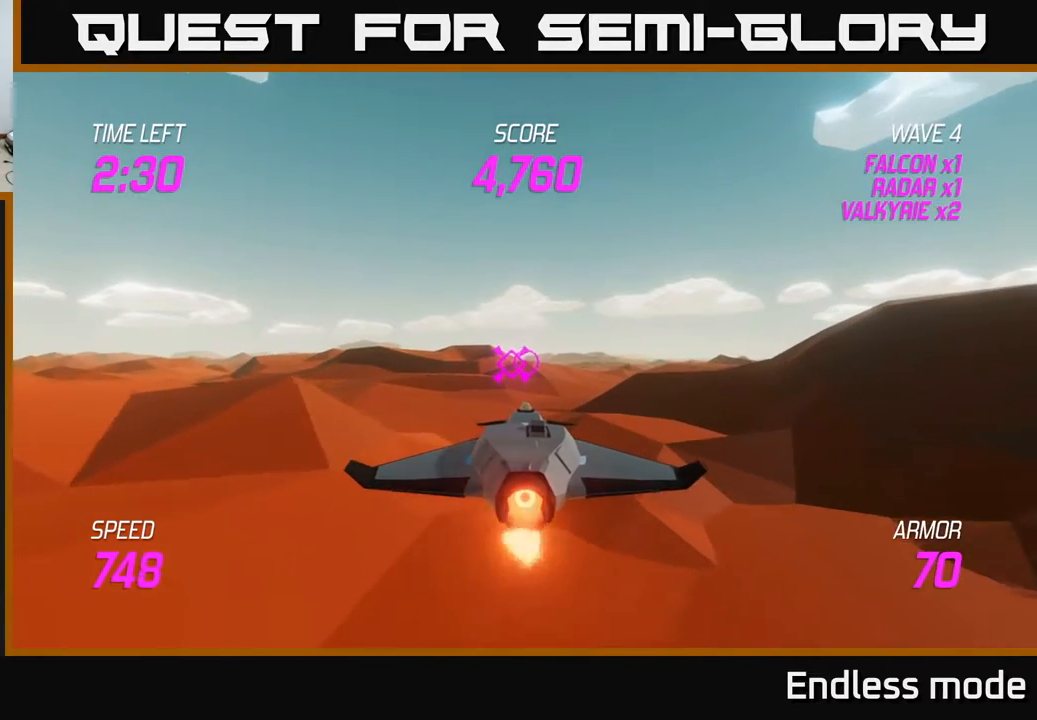
{"buttons": ["L2"], "left_stick": "center", "events": []}
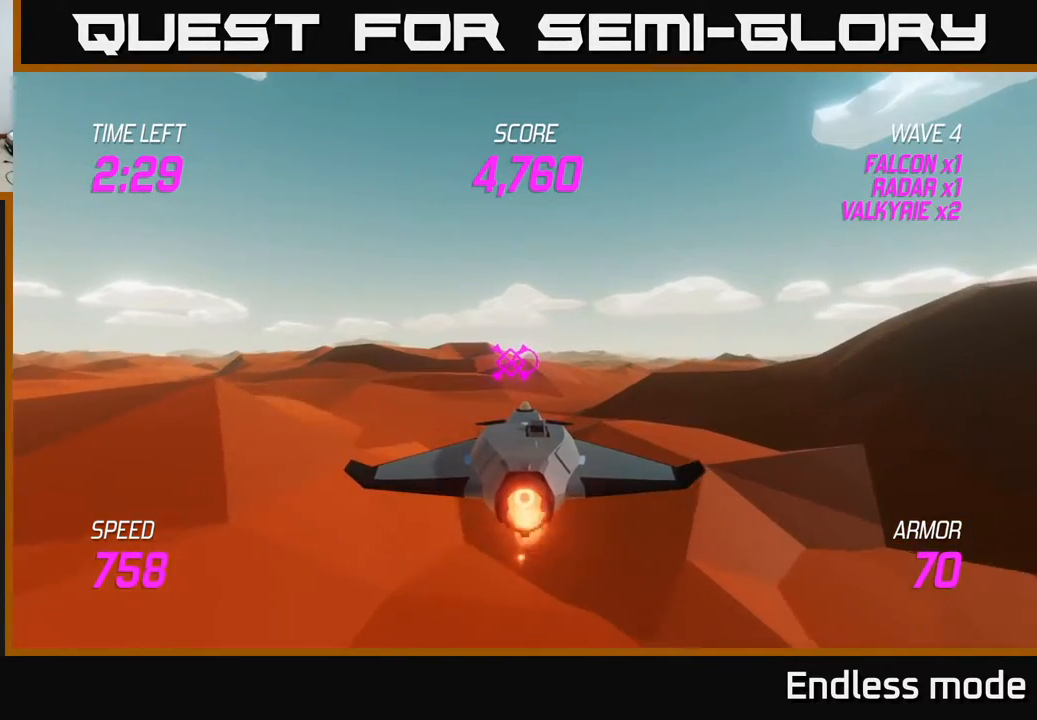
{"buttons": ["L2"], "left_stick": "center", "events": []}
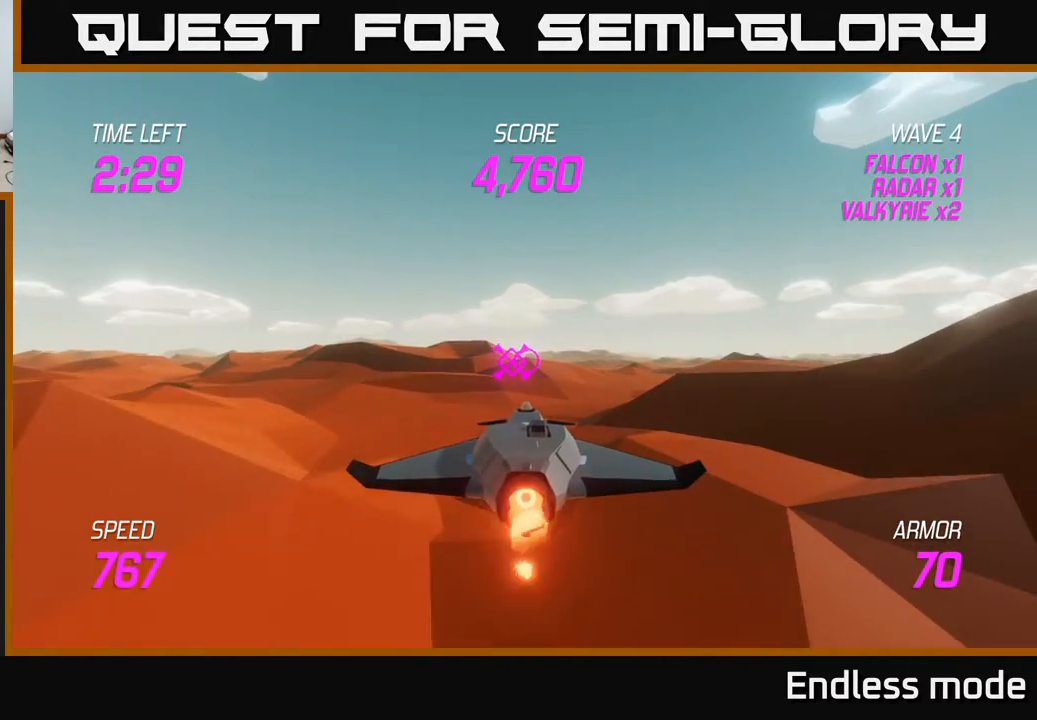
{"buttons": ["L2"], "left_stick": "center", "events": []}
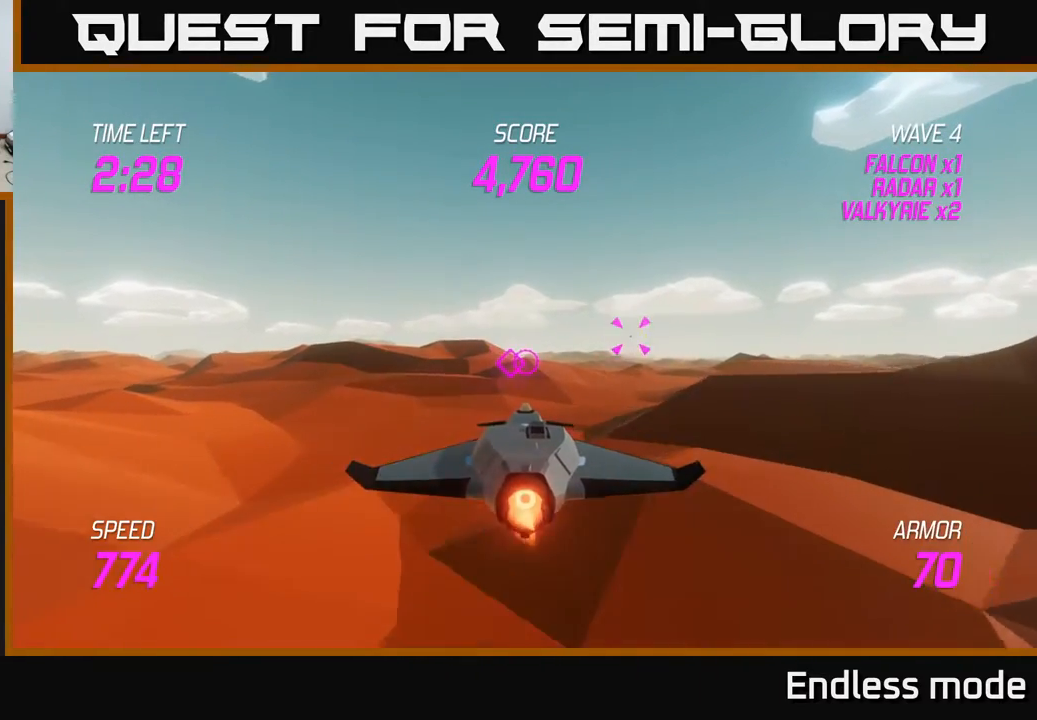
{"buttons": [], "left_stick": "up-right", "events": [[233, "left_stick", "right"], [267, "L2", "up"], [400, "left_stick", "up-right"]]}
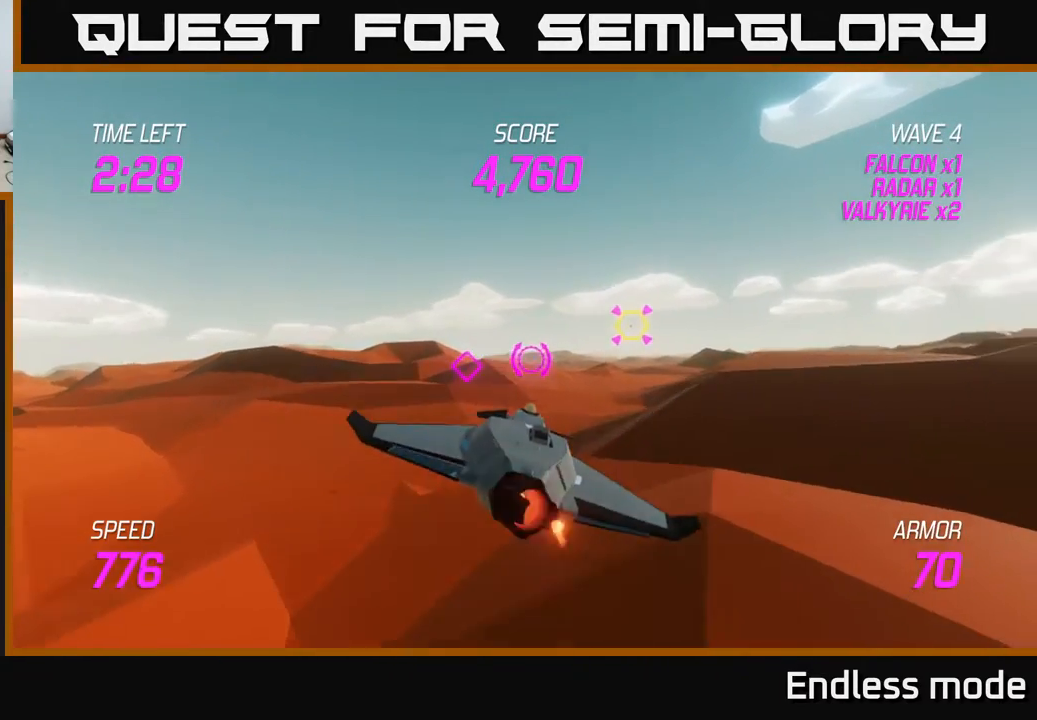
{"buttons": [], "left_stick": "center", "events": [[250, "R2", "down"], [333, "left_stick", "center"], [367, "R2", "up"]]}
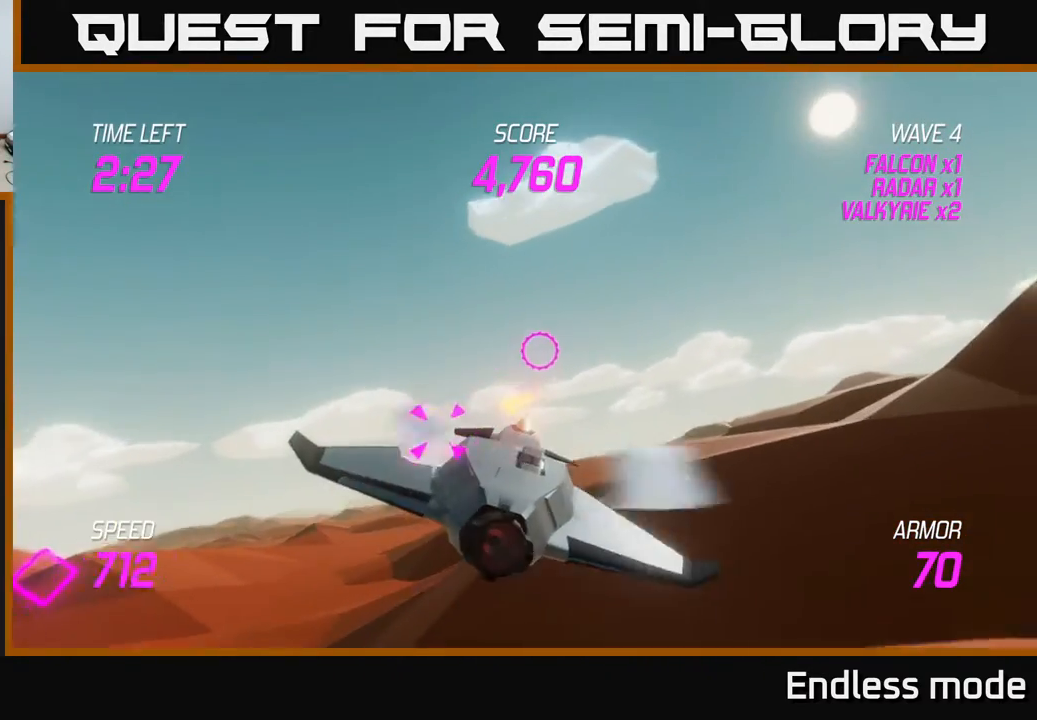
{"buttons": ["L2"], "left_stick": "down-left", "events": [[50, "R2", "down"], [83, "left_stick", "right"], [183, "R2", "up"], [217, "left_stick", "center"], [350, "R2", "down"], [383, "left_stick", "down-left"], [450, "L2", "down"], [450, "R2", "up"]]}
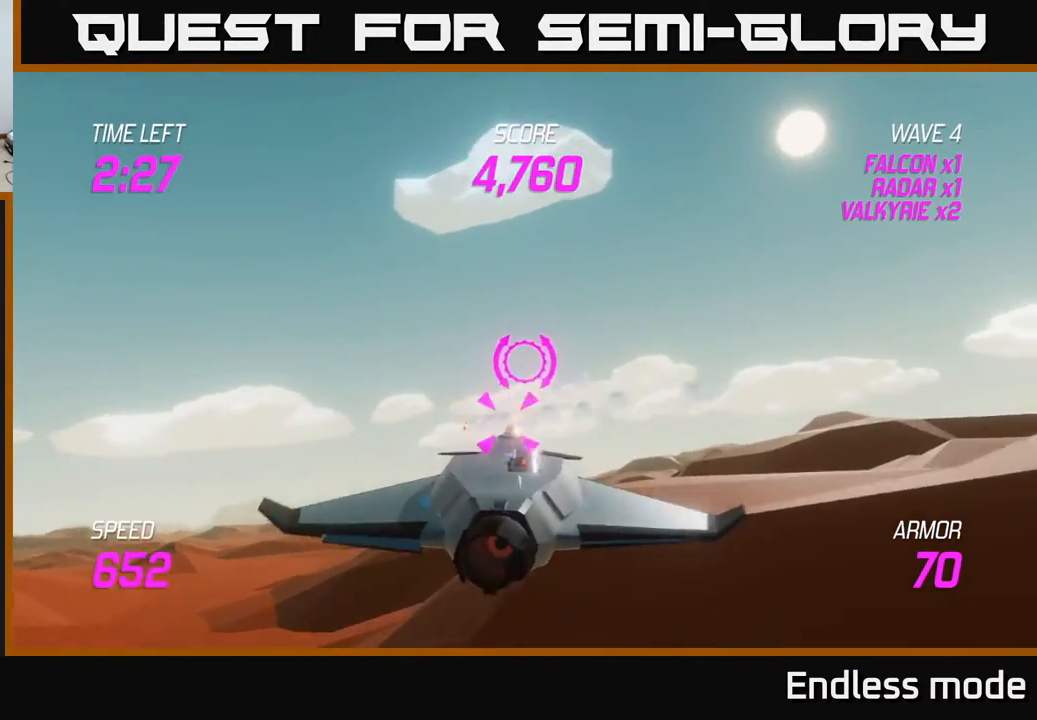
{"buttons": ["L2"], "left_stick": "up-left", "events": [[33, "L2", "up"], [100, "L2", "down"], [117, "left_stick", "left"], [250, "L2", "up"], [350, "left_stick", "up-left"], [400, "L2", "down"]]}
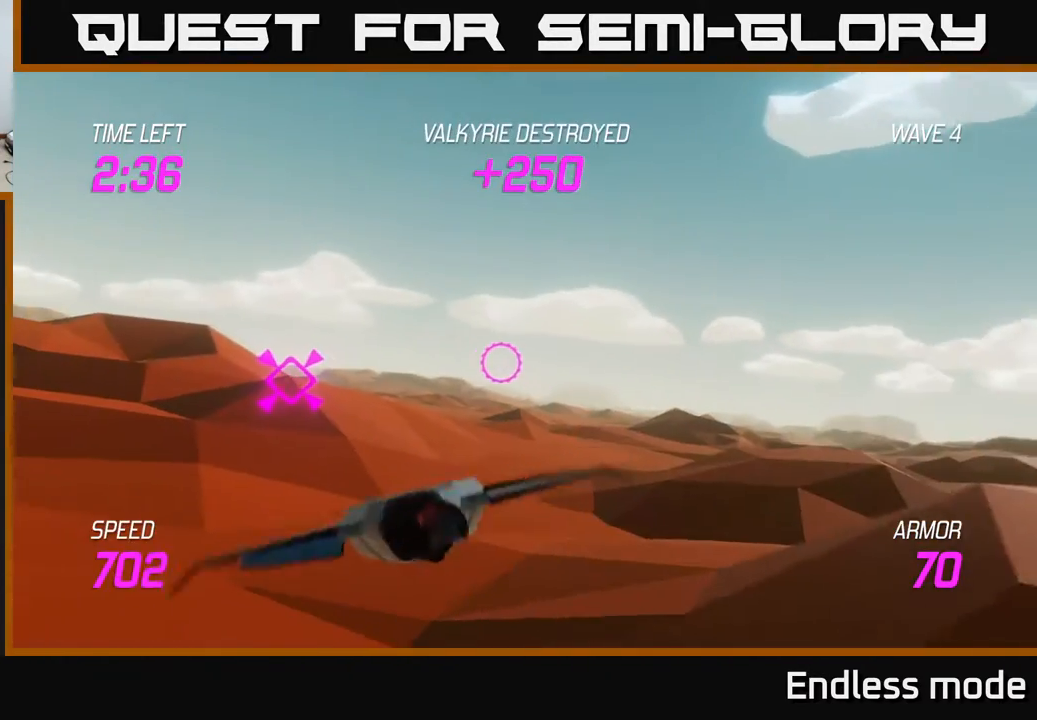
{"buttons": ["L2"], "left_stick": "right", "events": [[67, "L2", "up"], [233, "left_stick", "left"], [283, "L2", "down"], [367, "left_stick", "center"], [417, "left_stick", "right"]]}
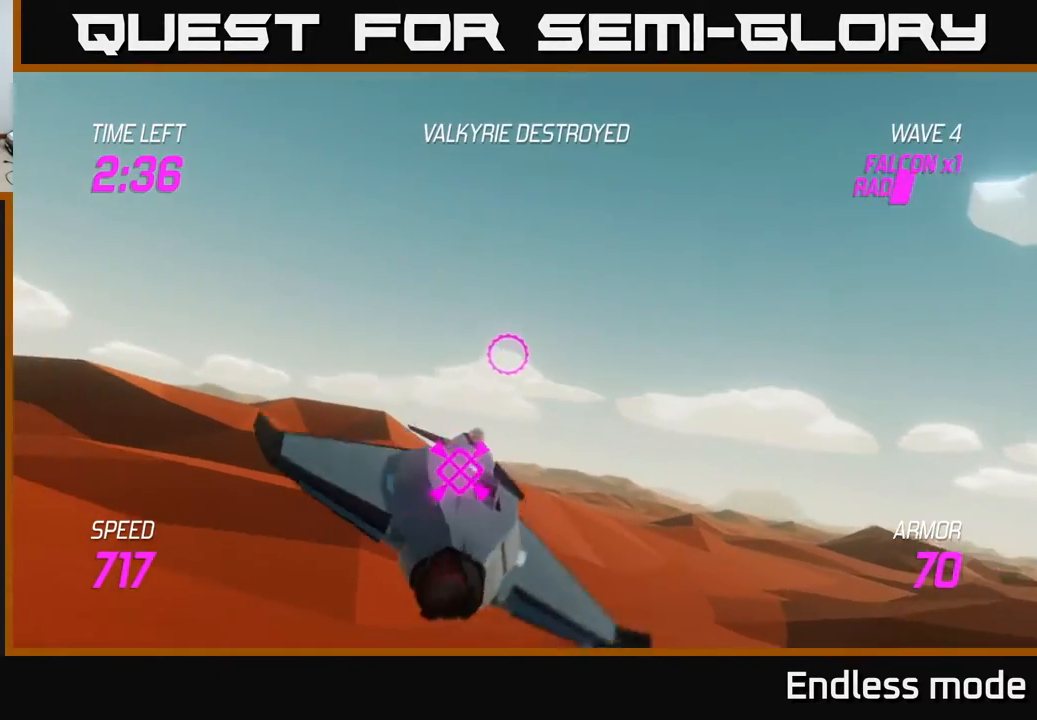
{"buttons": ["L2"], "left_stick": "center", "events": [[117, "left_stick", "center"]]}
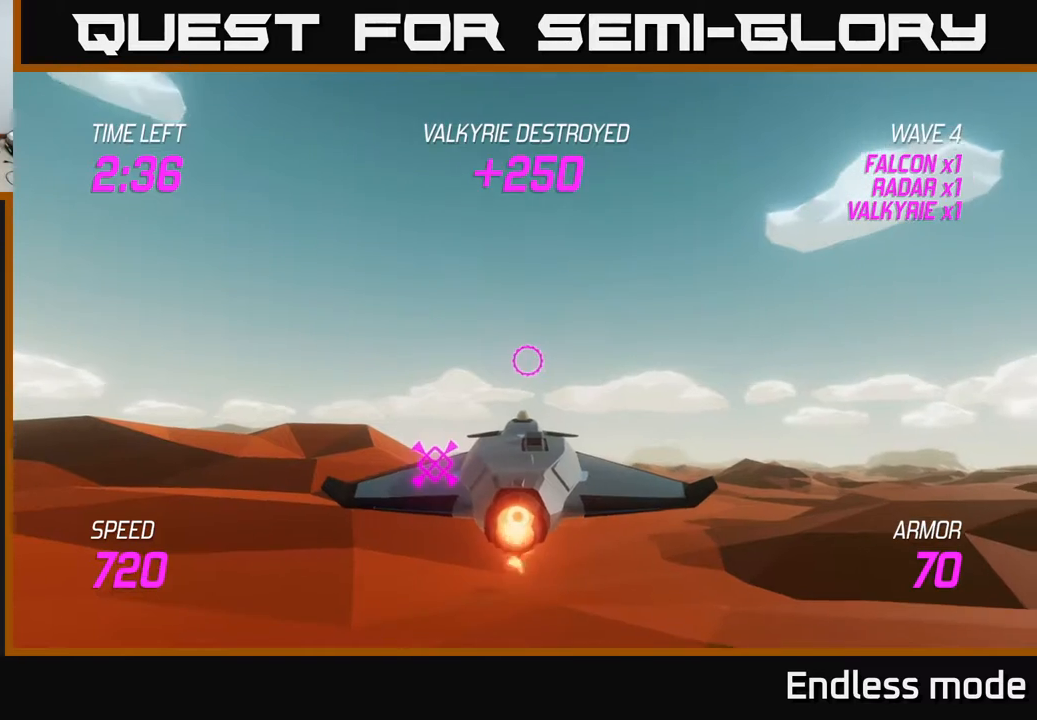
{"buttons": ["L2"], "left_stick": "center", "events": [[83, "left_stick", "down"], [133, "left_stick", "down-left"], [317, "left_stick", "center"]]}
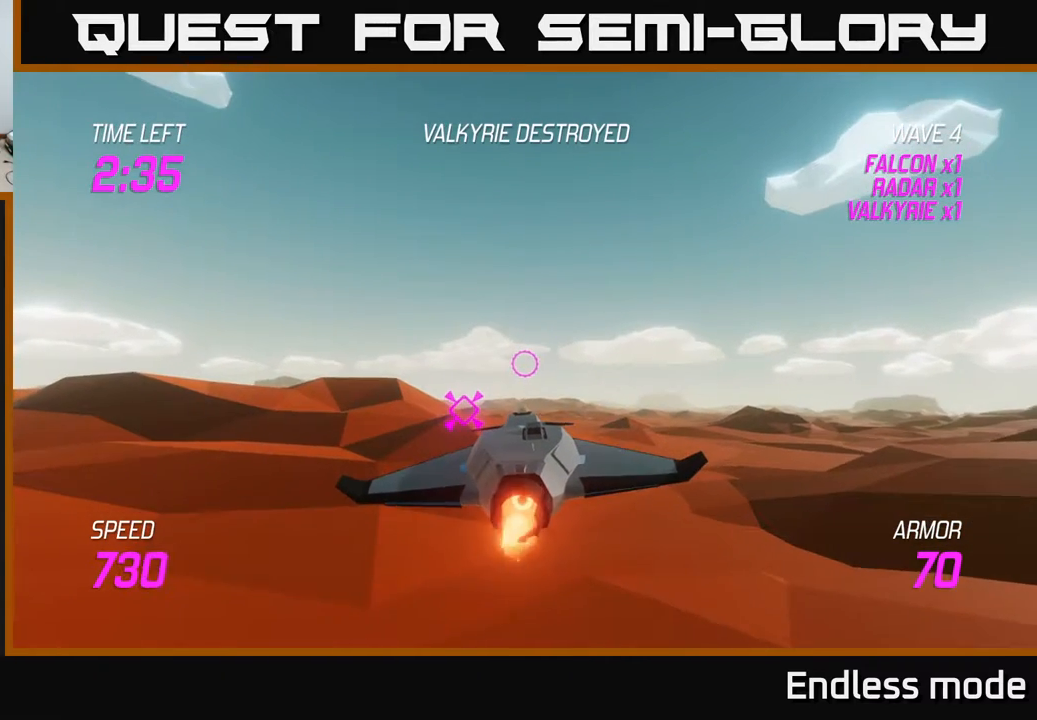
{"buttons": ["L2"], "left_stick": "center", "events": [[217, "left_stick", "down-left"], [450, "left_stick", "center"]]}
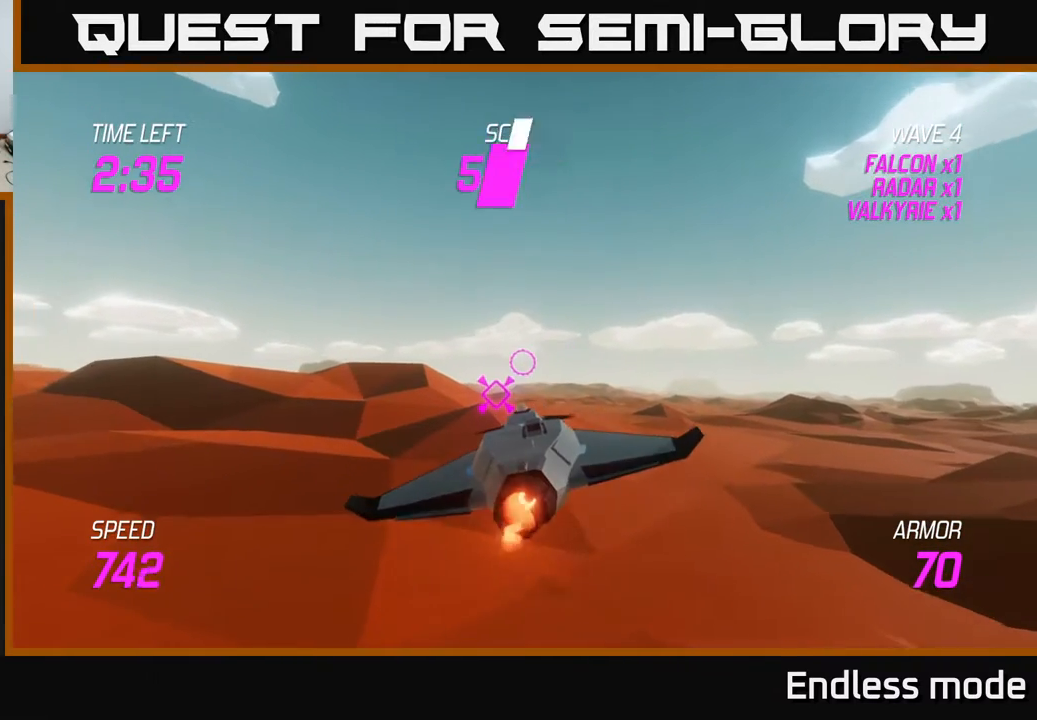
{"buttons": ["L2"], "left_stick": "down-left", "events": [[400, "left_stick", "down-left"]]}
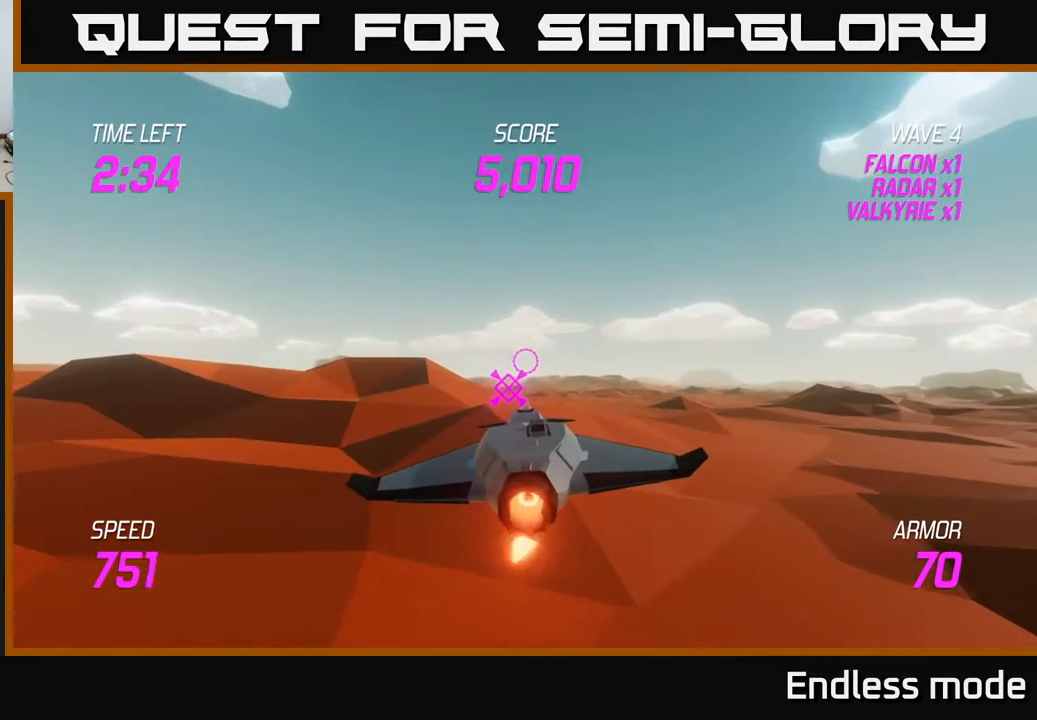
{"buttons": ["L2"], "left_stick": "center", "events": [[50, "left_stick", "center"]]}
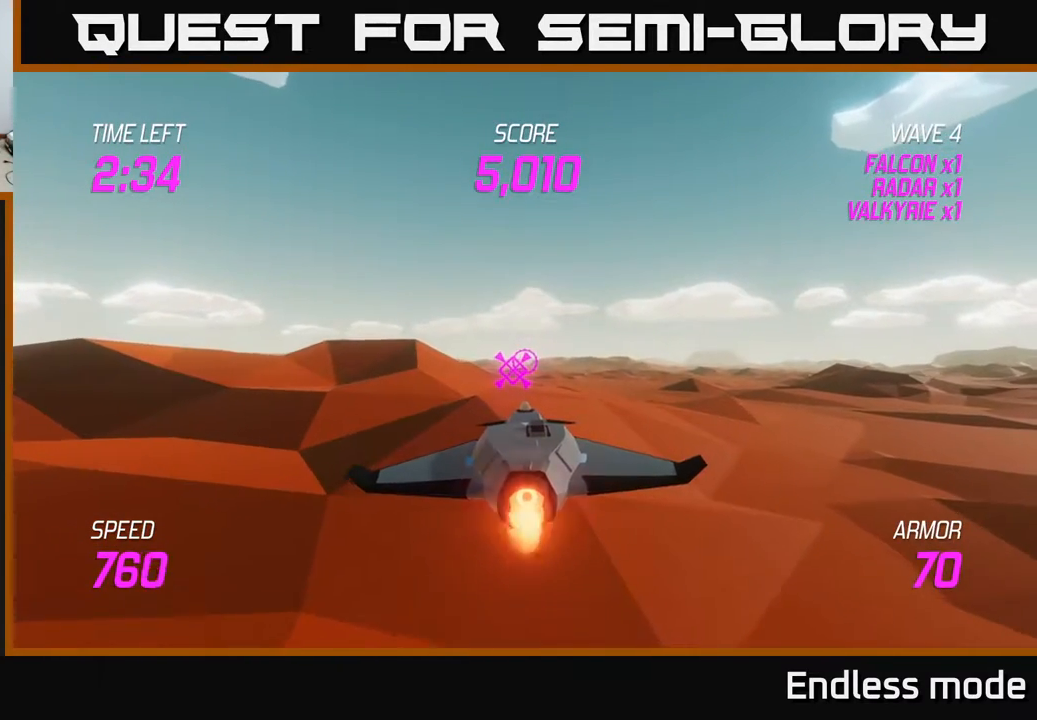
{"buttons": ["L2"], "left_stick": "center", "events": [[17, "left_stick", "down-left"], [133, "left_stick", "center"]]}
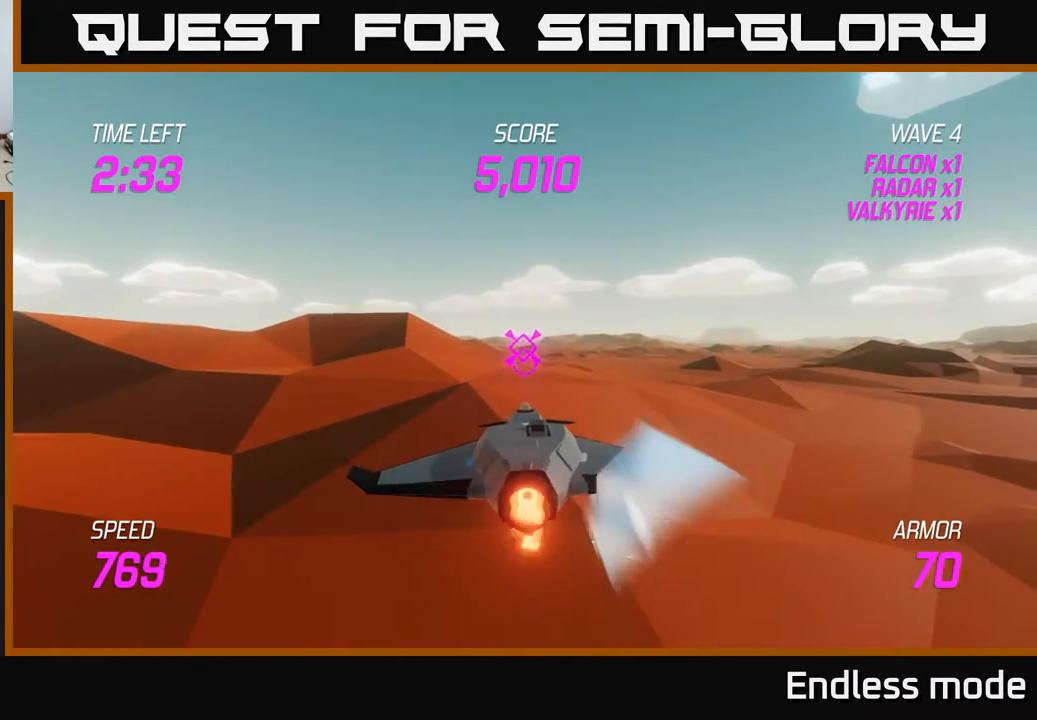
{"buttons": ["L2"], "left_stick": "center", "events": [[83, "left_stick", "up"], [233, "left_stick", "center"]]}
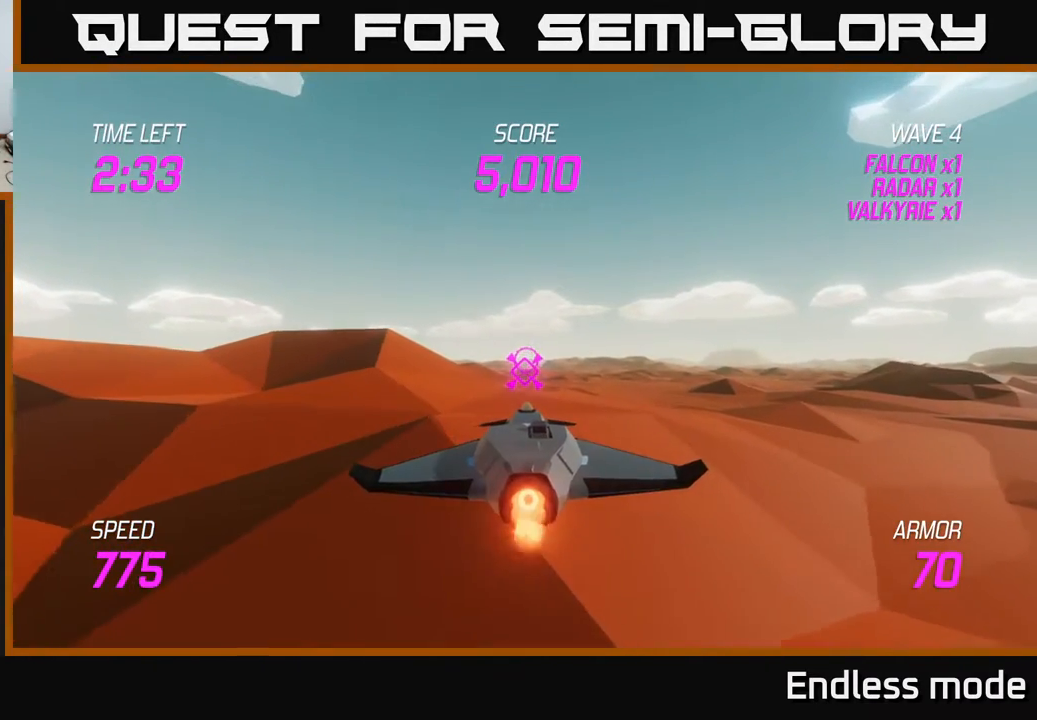
{"buttons": ["L2"], "left_stick": "center", "events": []}
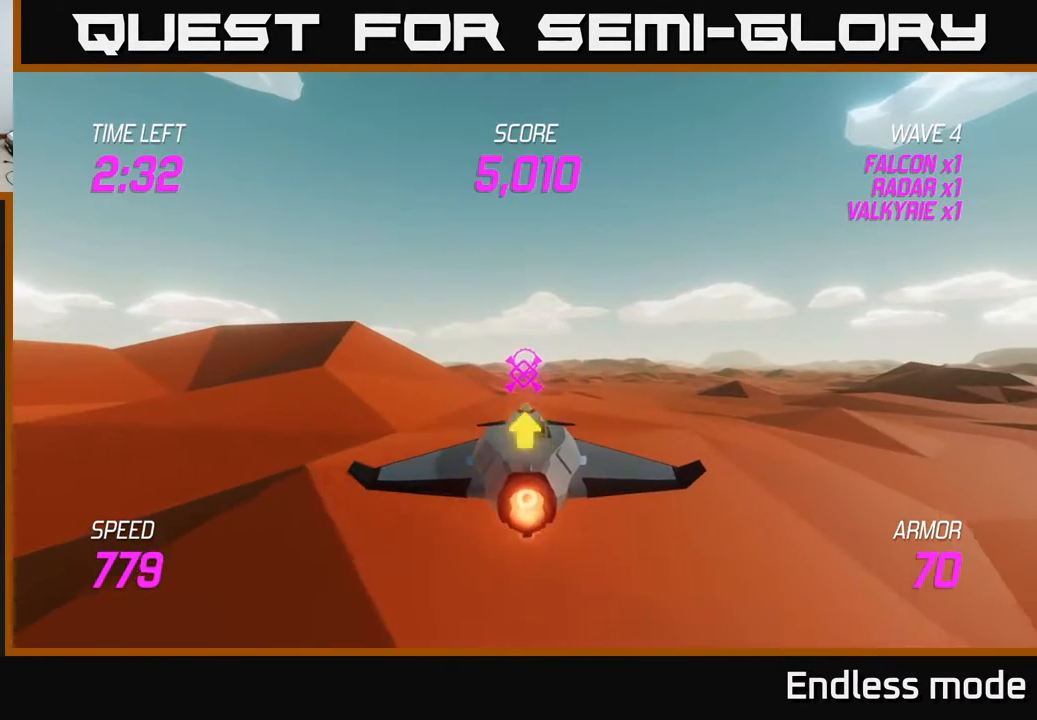
{"buttons": ["L2"], "left_stick": "center", "events": []}
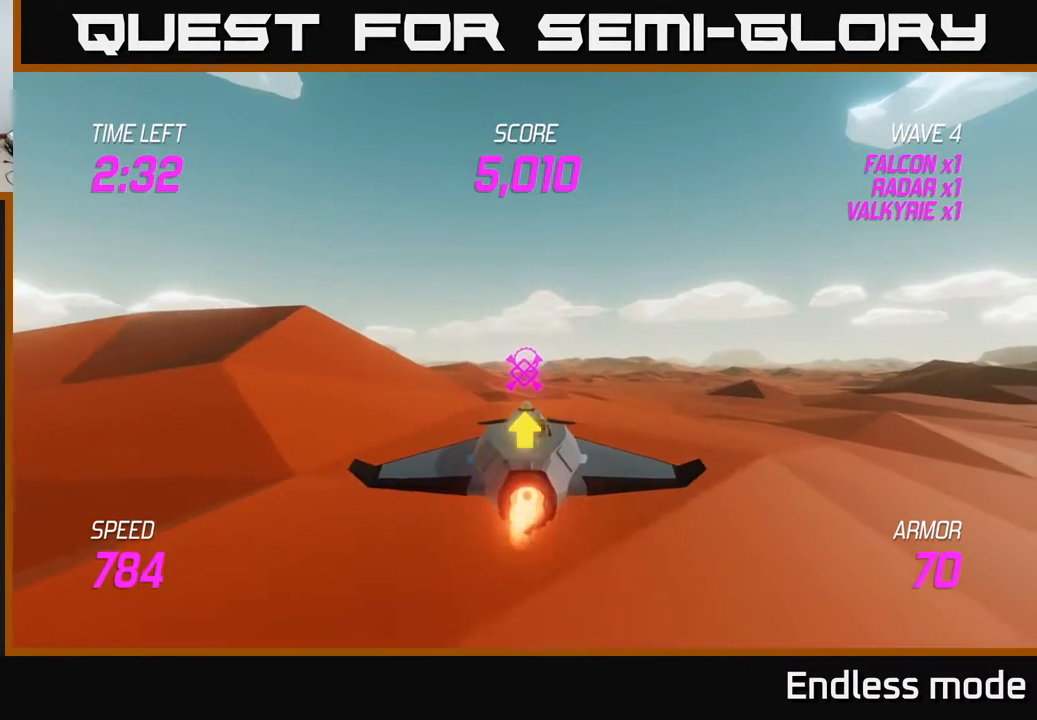
{"buttons": ["L2"], "left_stick": "center", "events": []}
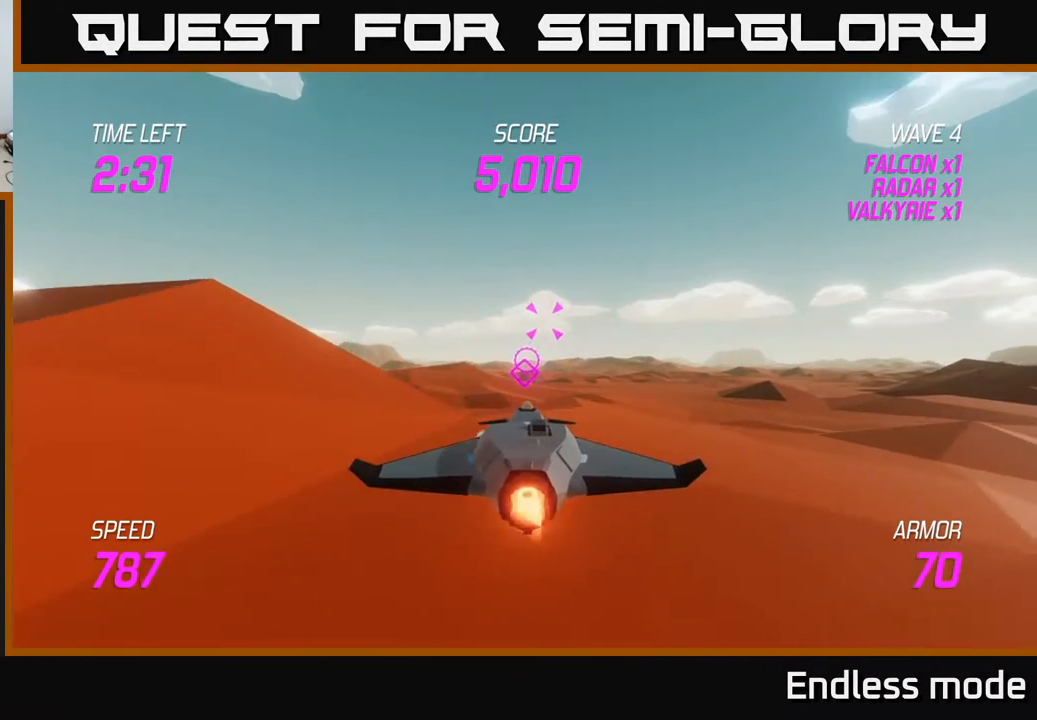
{"buttons": [], "left_stick": "down-left", "events": [[83, "left_stick", "up-right"], [150, "L2", "up"], [233, "left_stick", "up"], [433, "R2", "down"], [467, "left_stick", "down-left"], [500, "R2", "up"]]}
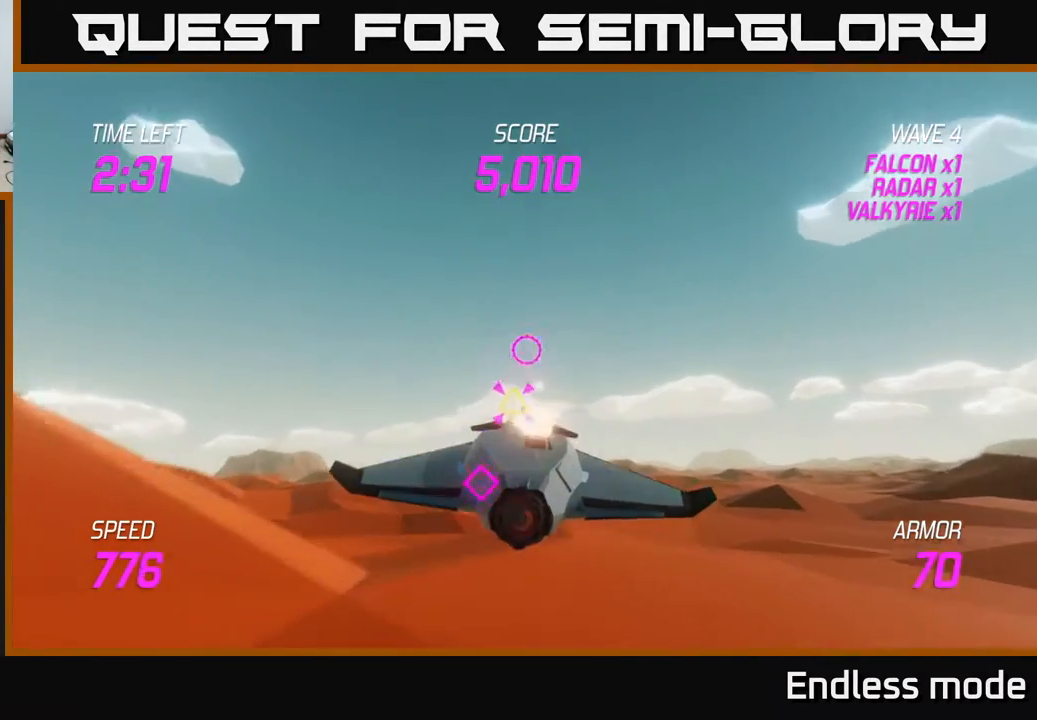
{"buttons": ["L2"], "left_stick": "down", "events": [[50, "L2", "down"], [150, "left_stick", "center"], [433, "left_stick", "down"]]}
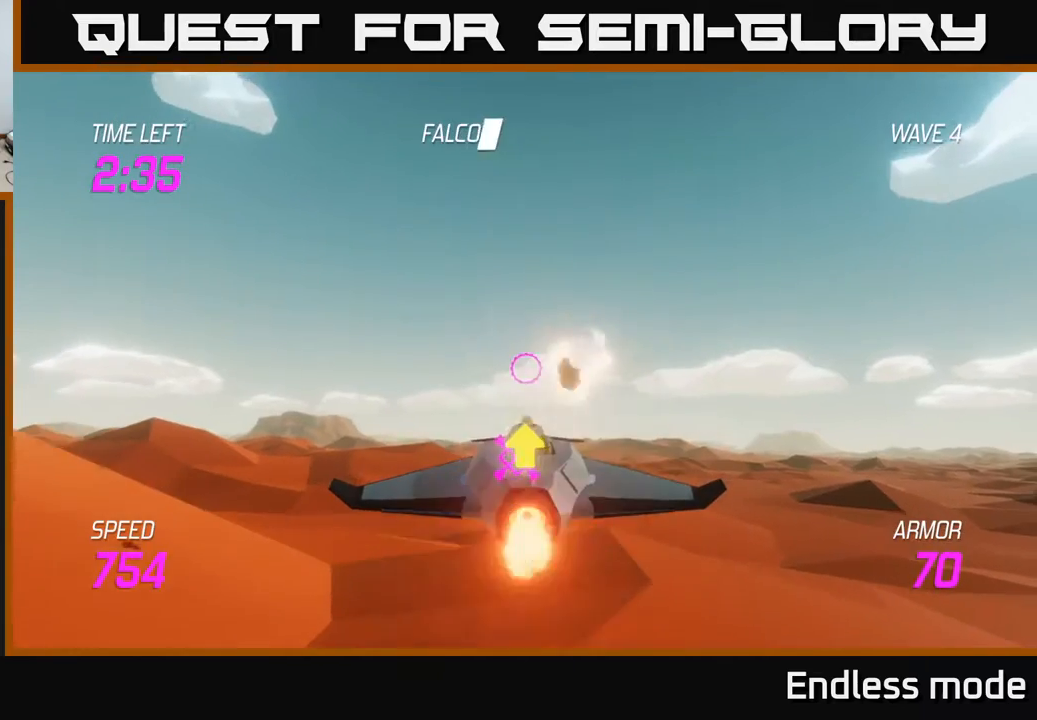
{"buttons": ["L2"], "left_stick": "center", "events": [[133, "left_stick", "center"], [283, "left_stick", "down"], [500, "left_stick", "center"]]}
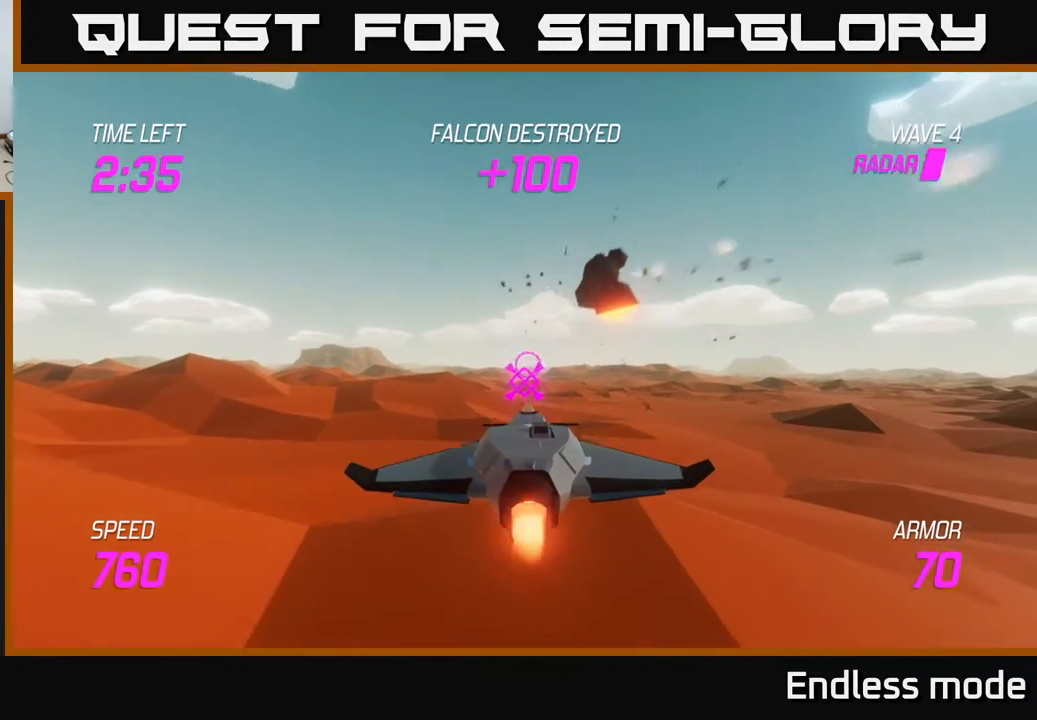
{"buttons": ["L2"], "left_stick": "center", "events": []}